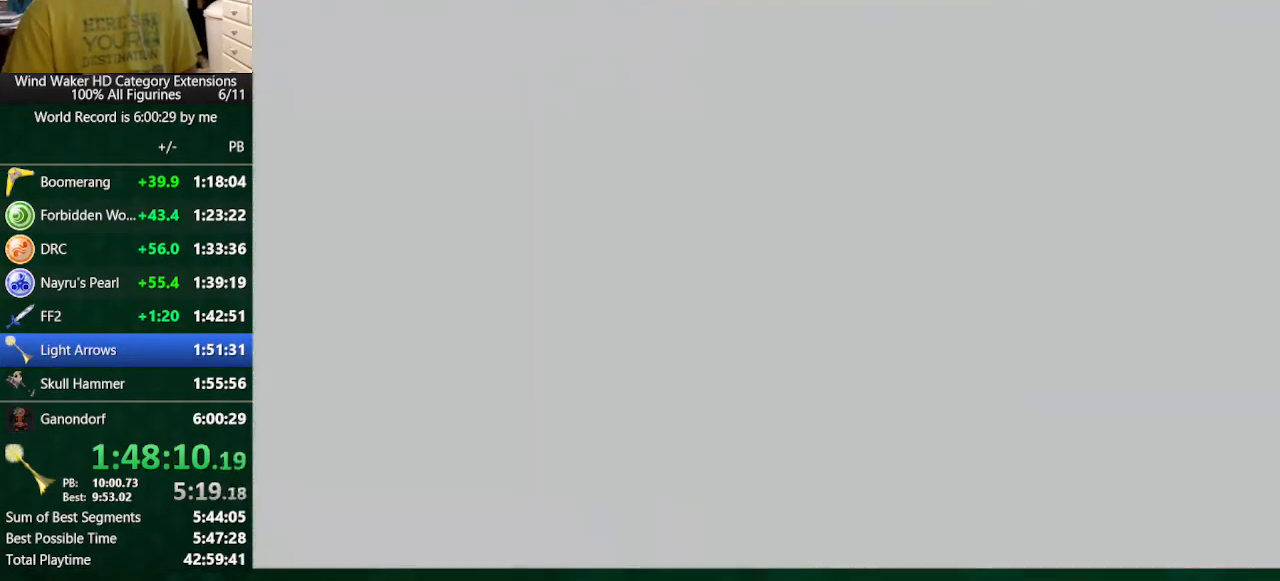
Gameplay with a controller (Nintendo layout); each line is a JSON object with the inputs held at the frame after it. "button_events" lists button changes between this image and that frame as [ms after this image, input, new state], when the widget could be followed in between (sticks are given only as held states). Not read: L3 R3 TOUCHPAD.
{"buttons": [], "left_stick": "center", "right_stick": "center", "button_events": []}
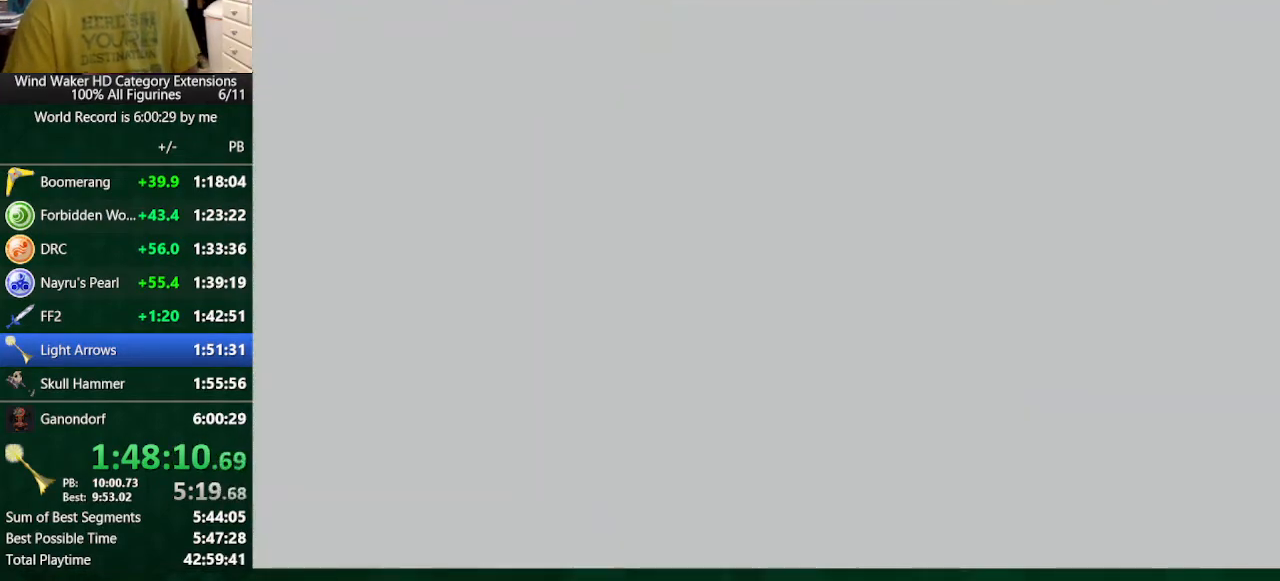
{"buttons": [], "left_stick": "center", "right_stick": "center", "button_events": []}
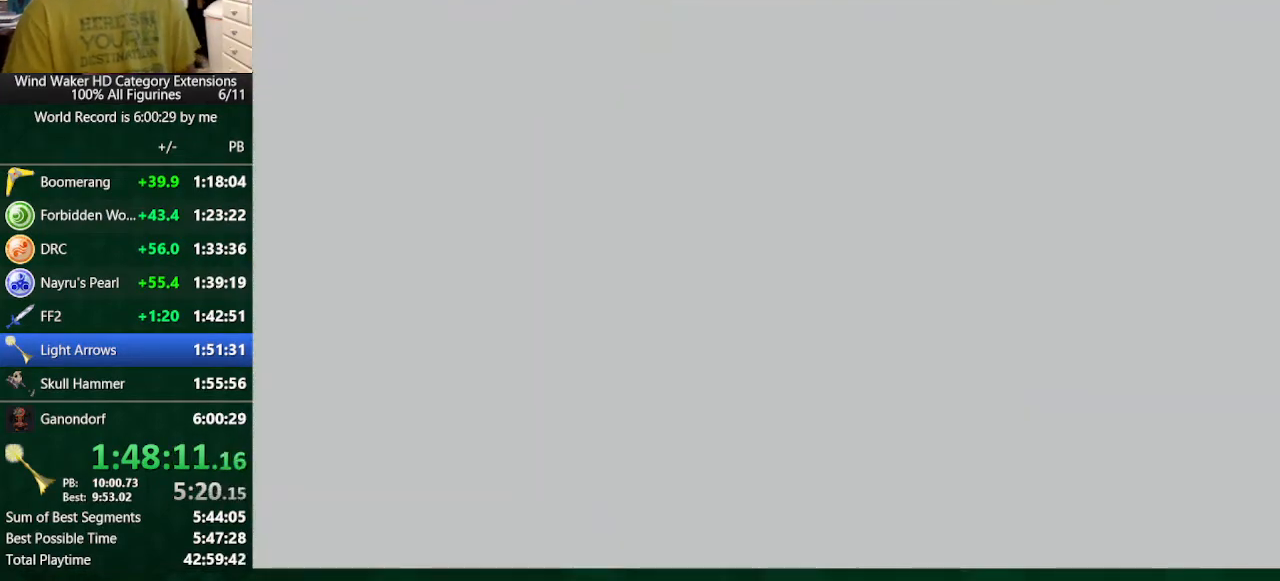
{"buttons": [], "left_stick": "center", "right_stick": "center", "button_events": []}
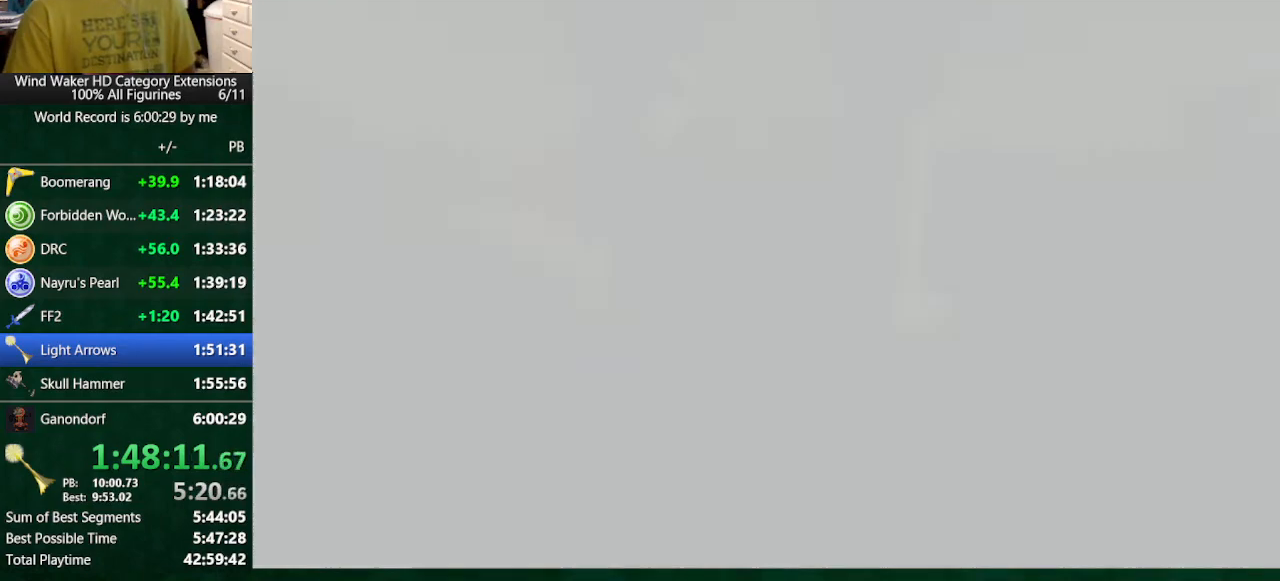
{"buttons": ["R1"], "left_stick": "center", "right_stick": "center", "button_events": [[500, "R1", "down"]]}
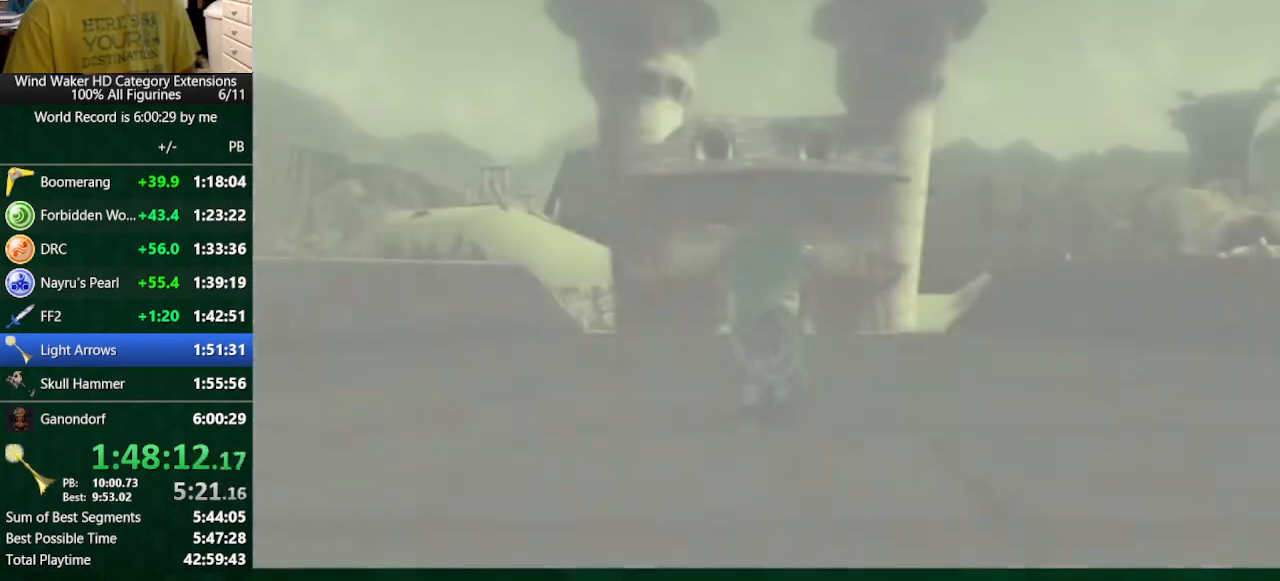
{"buttons": ["R1"], "left_stick": "center", "right_stick": "center", "button_events": [[100, "R1", "up"], [200, "R1", "down"], [300, "R1", "up"], [500, "R1", "down"]]}
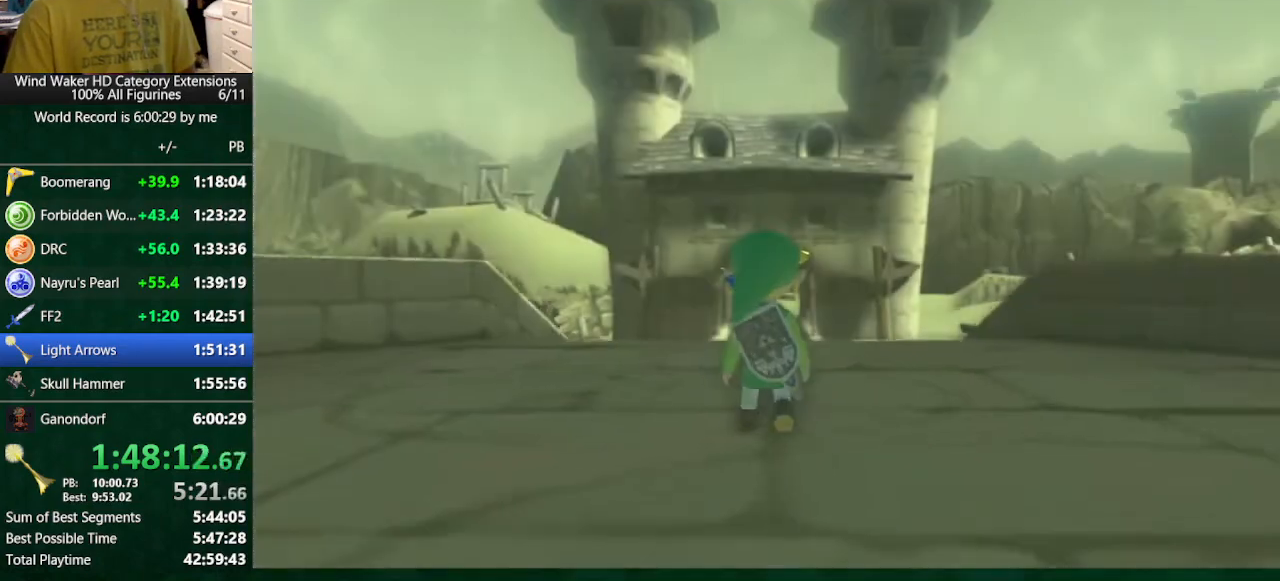
{"buttons": [], "left_stick": "center", "right_stick": "center", "button_events": [[100, "R1", "up"]]}
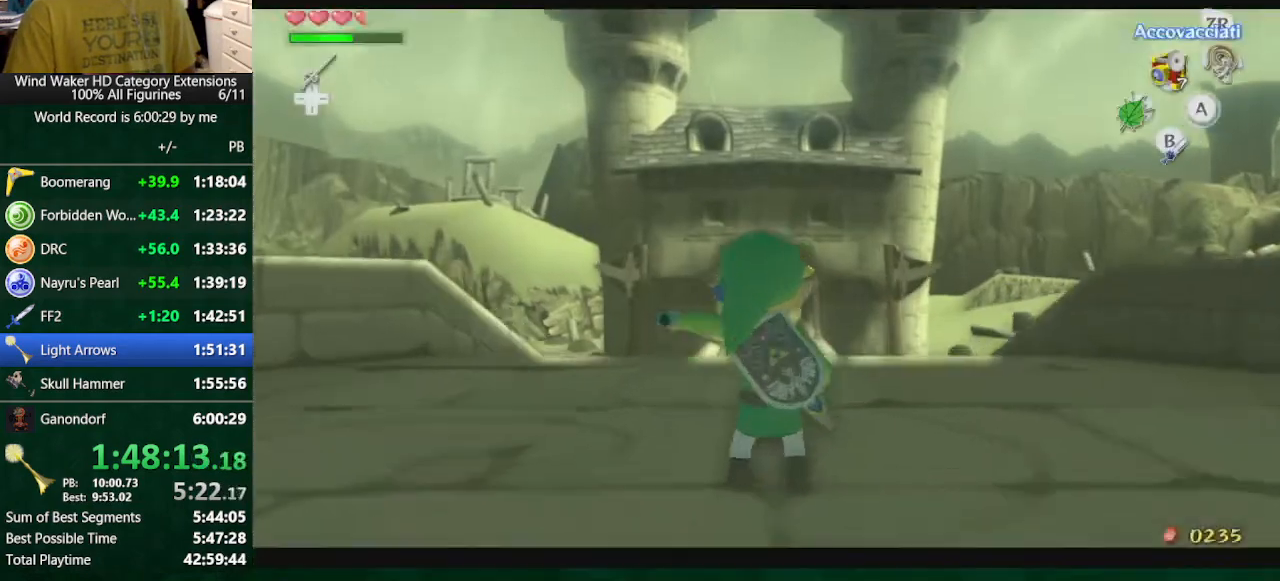
{"buttons": ["START"], "left_stick": "center", "right_stick": "center", "button_events": [[300, "START", "down"], [400, "START", "up"], [467, "START", "down"]]}
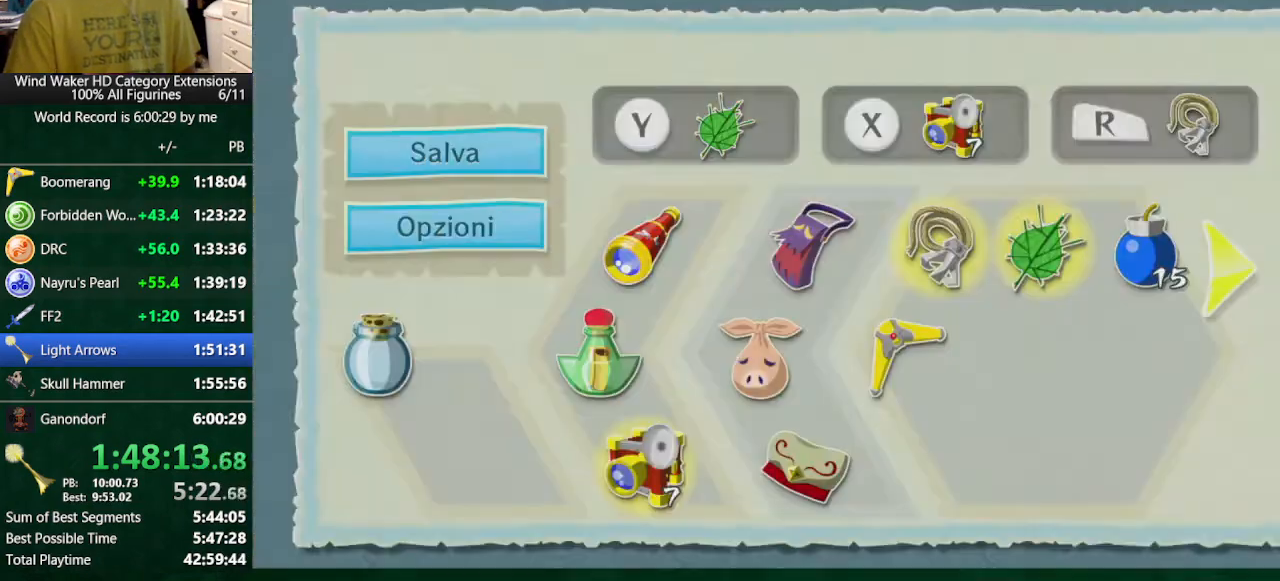
{"buttons": [], "left_stick": "center", "right_stick": "center", "button_events": [[67, "START", "up"]]}
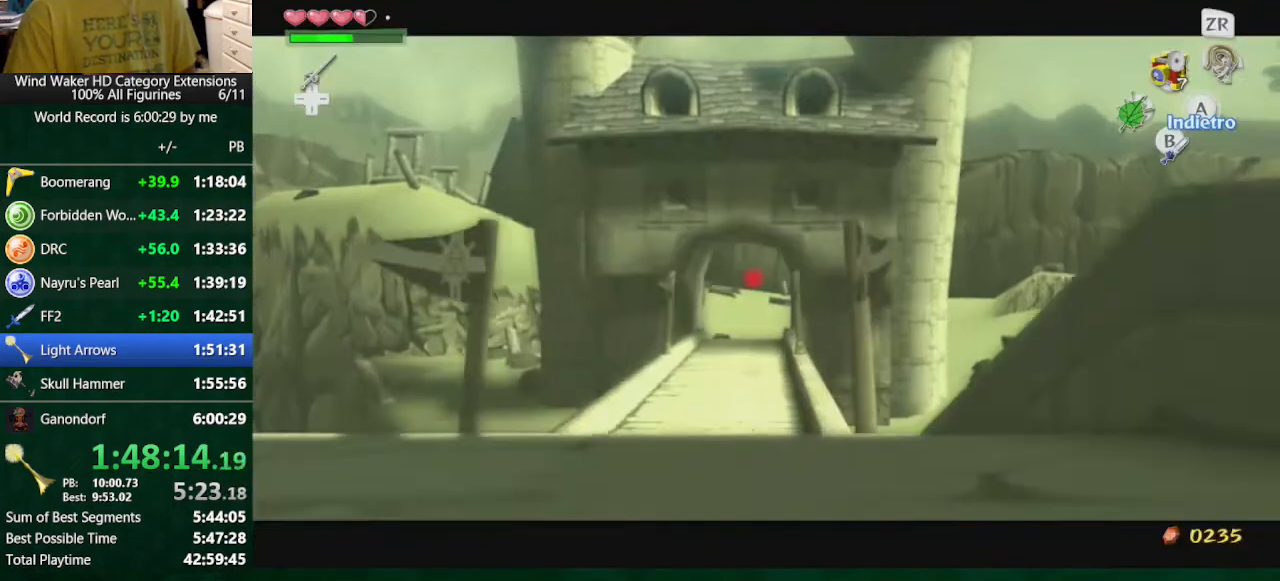
{"buttons": [], "left_stick": "right", "right_stick": "center", "button_events": []}
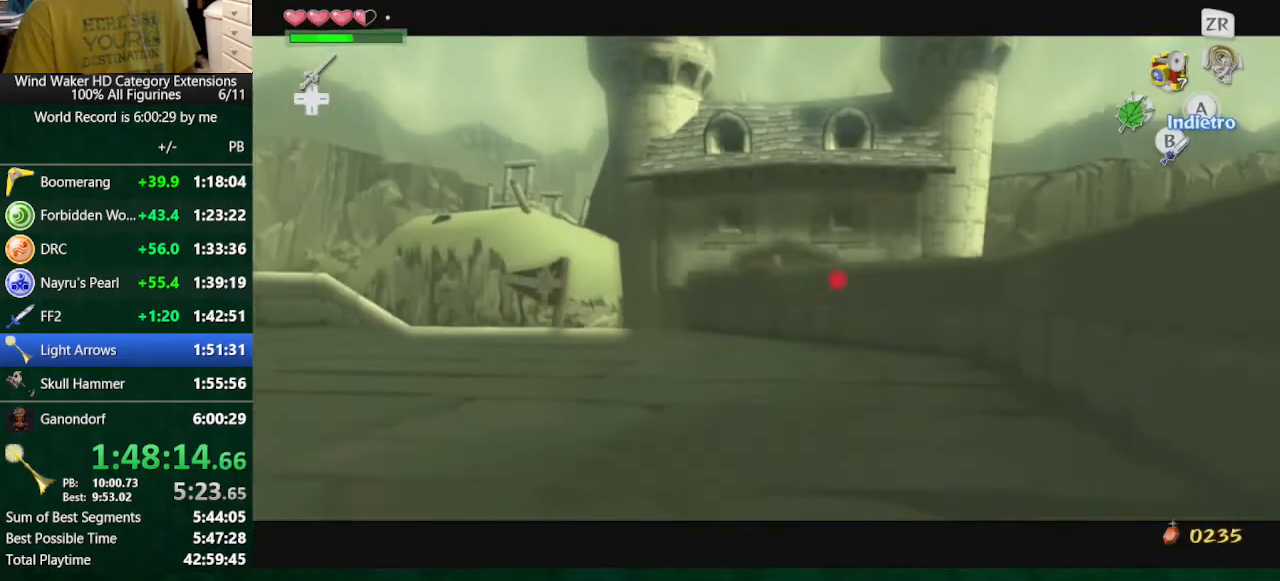
{"buttons": [], "left_stick": "right", "right_stick": "center", "button_events": []}
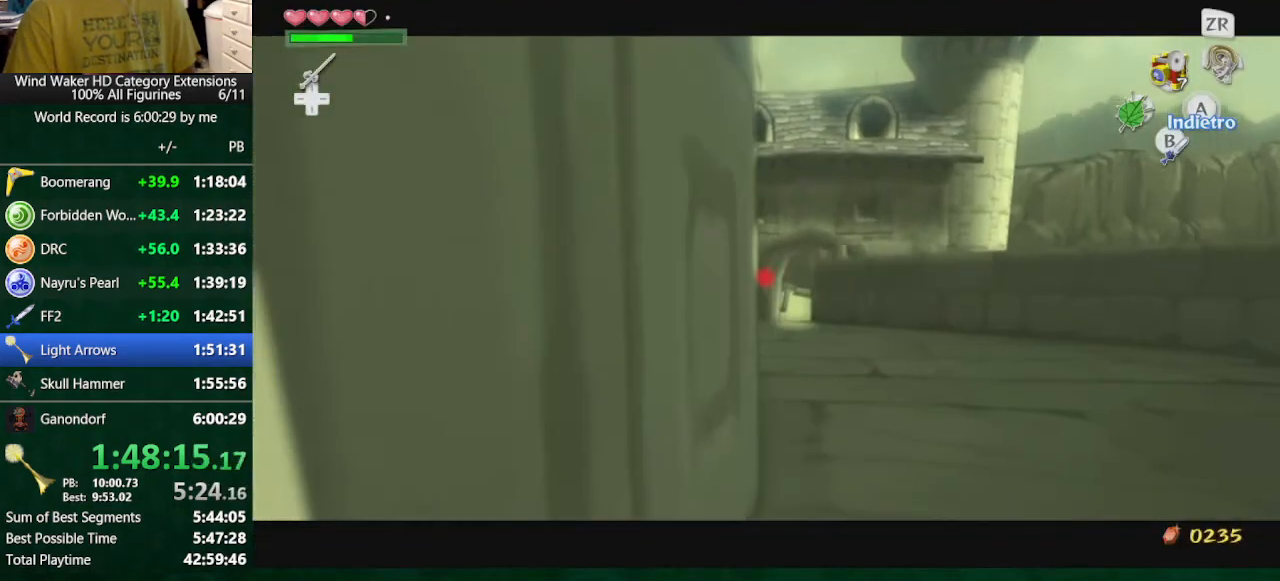
{"buttons": ["L2"], "left_stick": "up-right", "right_stick": "center", "button_events": [[300, "B", "down"], [300, "L2", "down"], [400, "B", "up"]]}
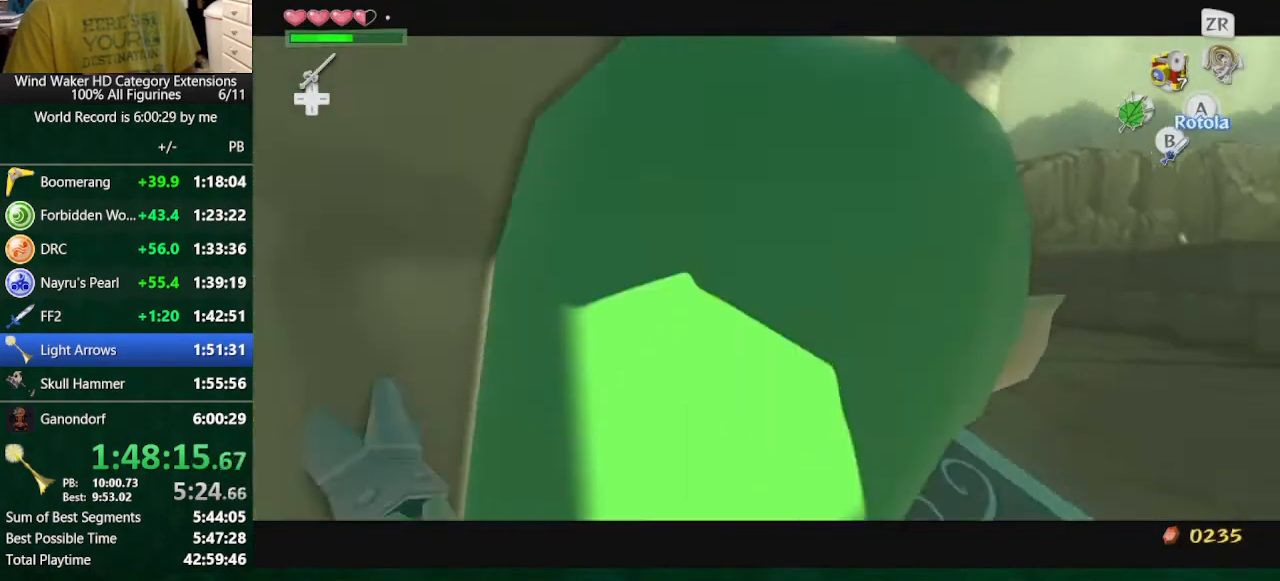
{"buttons": [], "left_stick": "center", "right_stick": "center", "button_events": [[367, "L2", "up"]]}
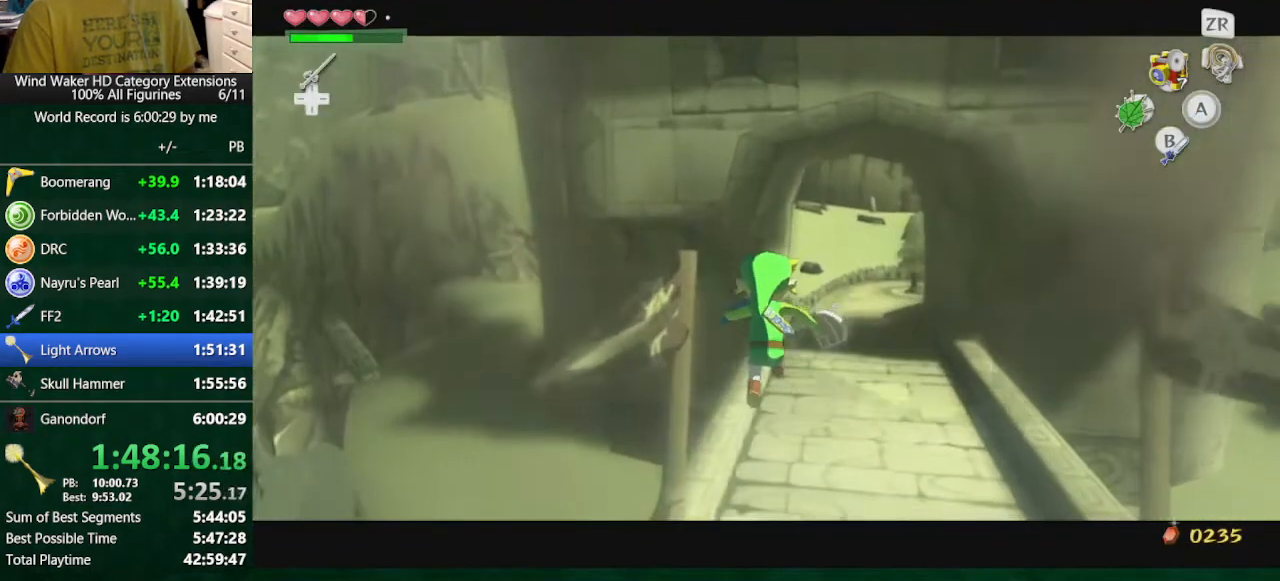
{"buttons": [], "left_stick": "up", "right_stick": "center", "button_events": []}
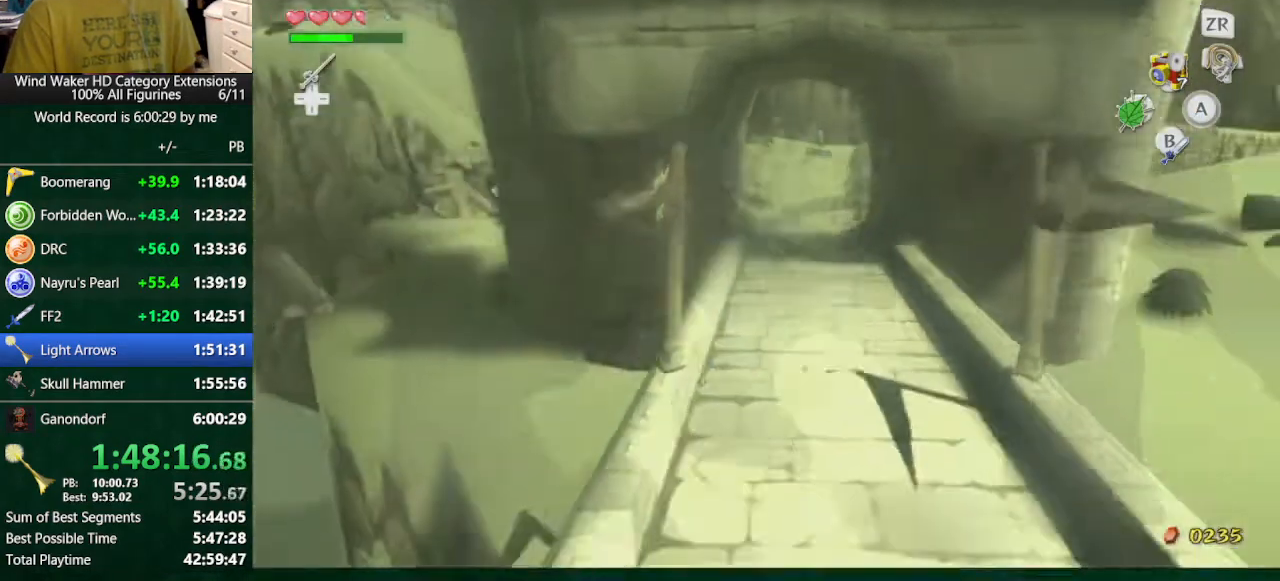
{"buttons": [], "left_stick": "up", "right_stick": "down", "button_events": []}
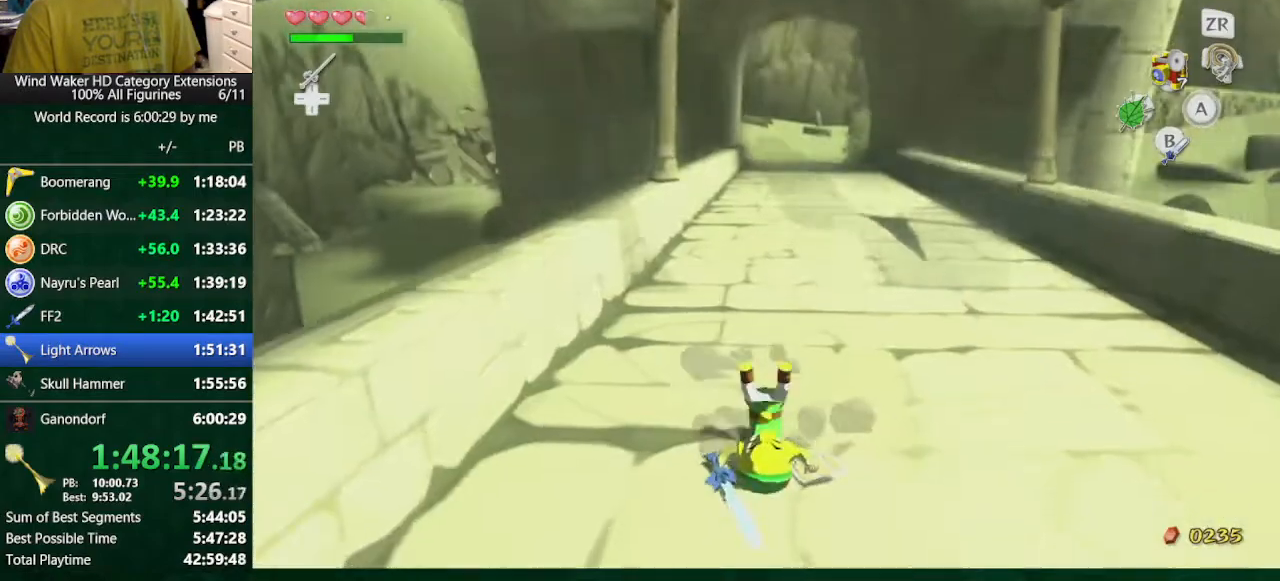
{"buttons": [], "left_stick": "up", "right_stick": "center", "button_events": []}
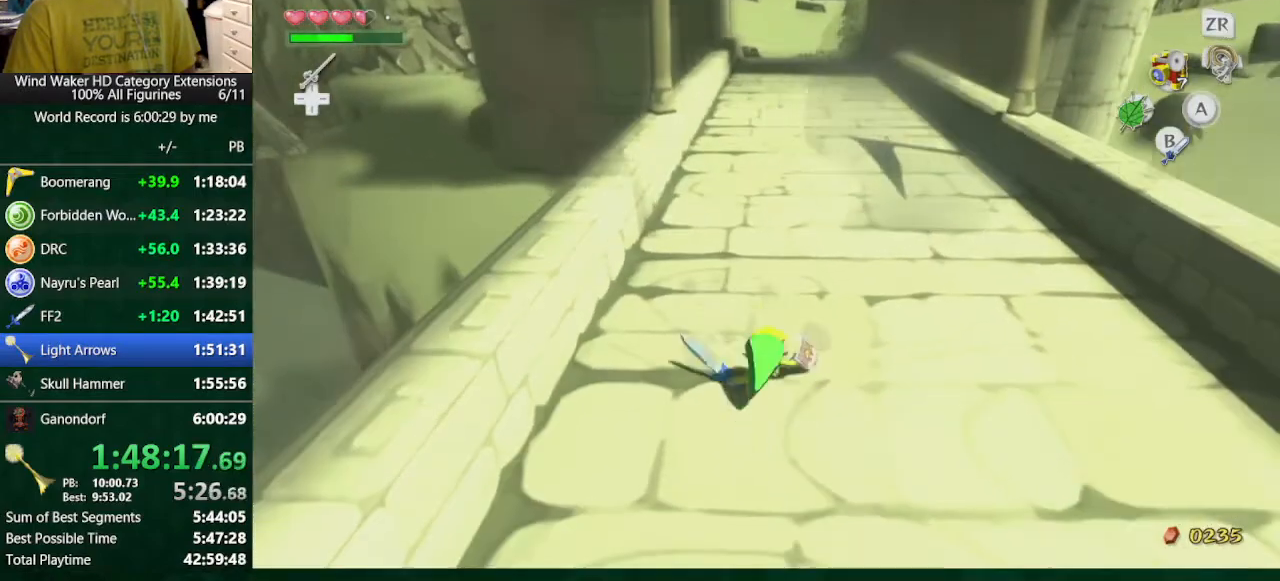
{"buttons": ["A"], "left_stick": "up", "right_stick": "center", "button_events": [[433, "A", "down"]]}
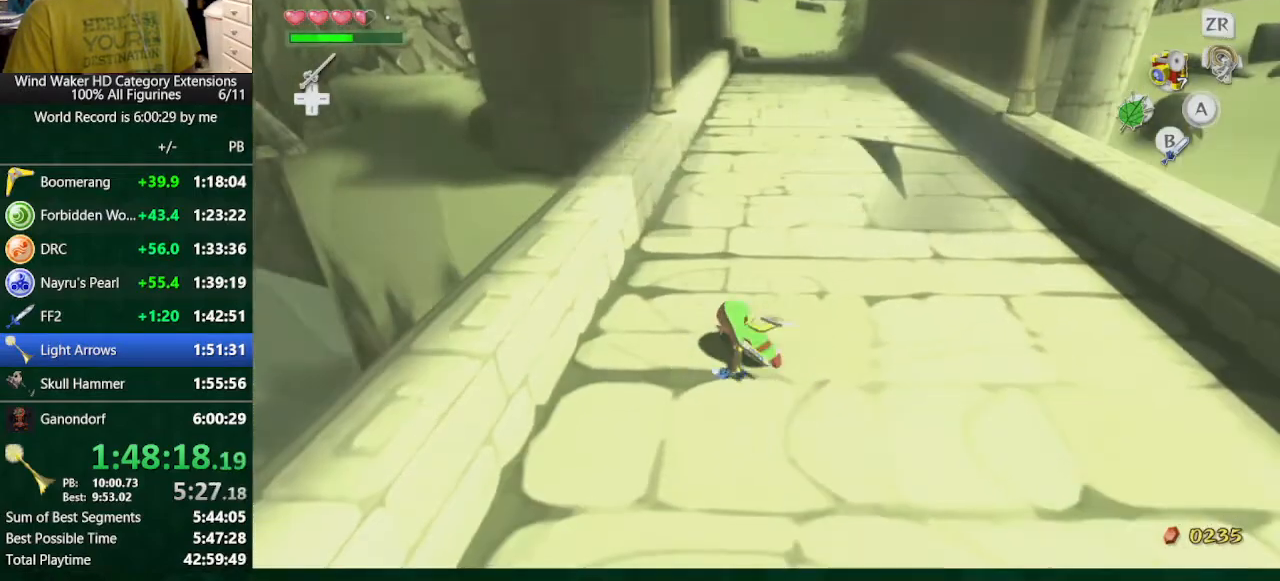
{"buttons": [], "left_stick": "up", "right_stick": "center", "button_events": [[33, "A", "up"]]}
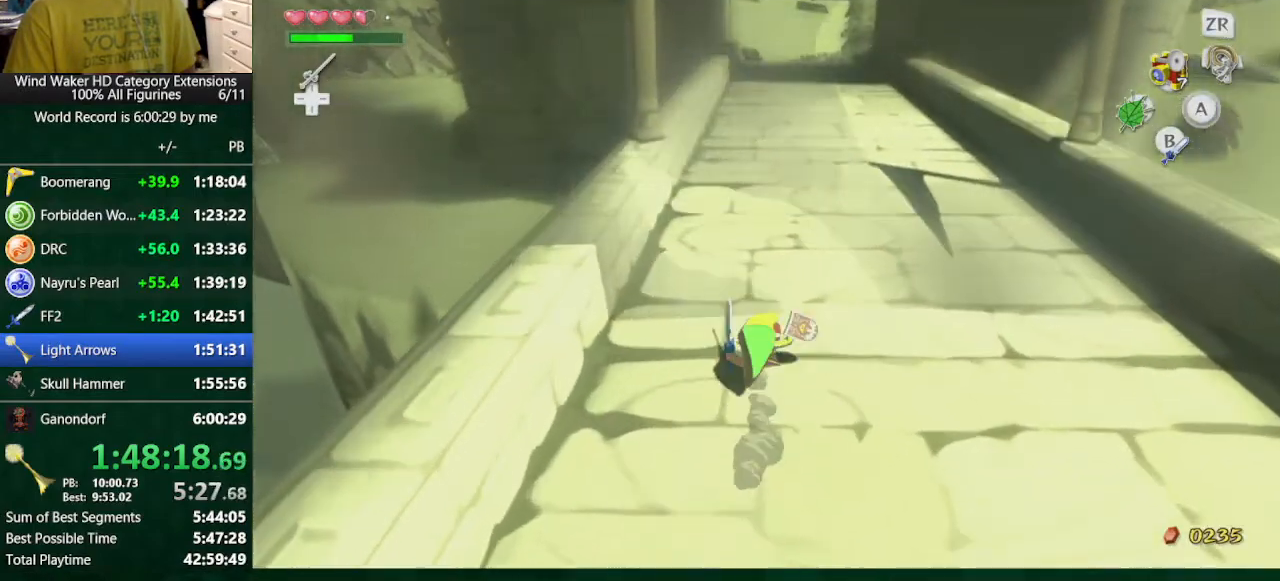
{"buttons": [], "left_stick": "center", "right_stick": "center", "button_events": [[300, "DPAD_LEFT", "down"], [367, "DPAD_LEFT", "up"], [400, "B", "down"], [500, "B", "up"]]}
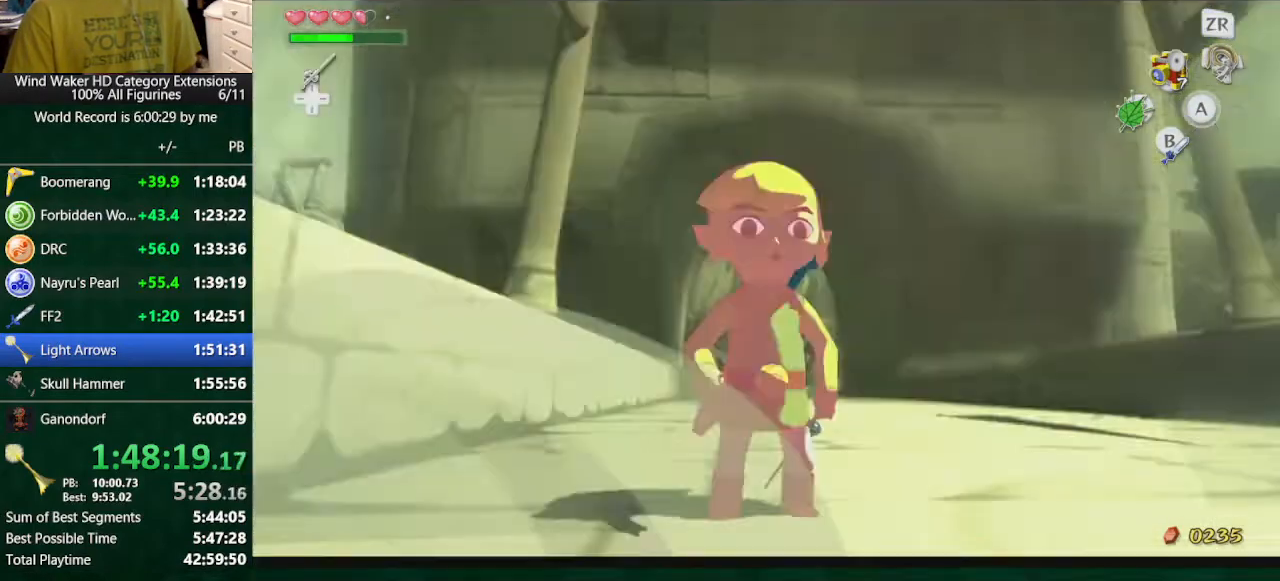
{"buttons": ["L2"], "left_stick": "center", "right_stick": "center", "button_events": [[500, "L2", "down"]]}
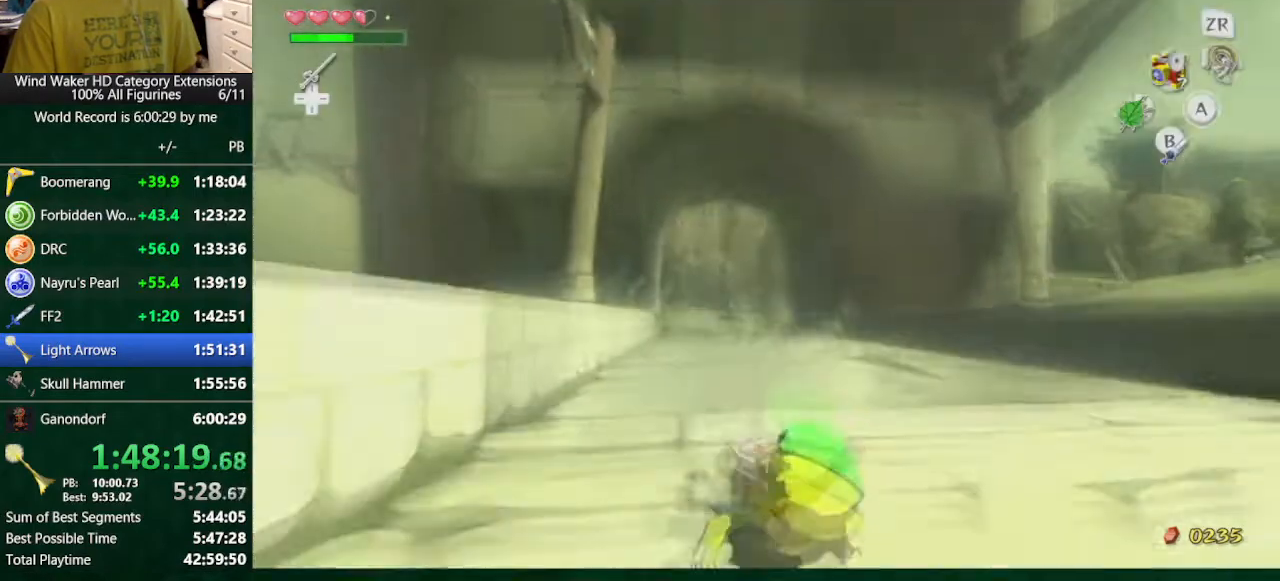
{"buttons": ["L2"], "left_stick": "center", "right_stick": "center", "button_events": []}
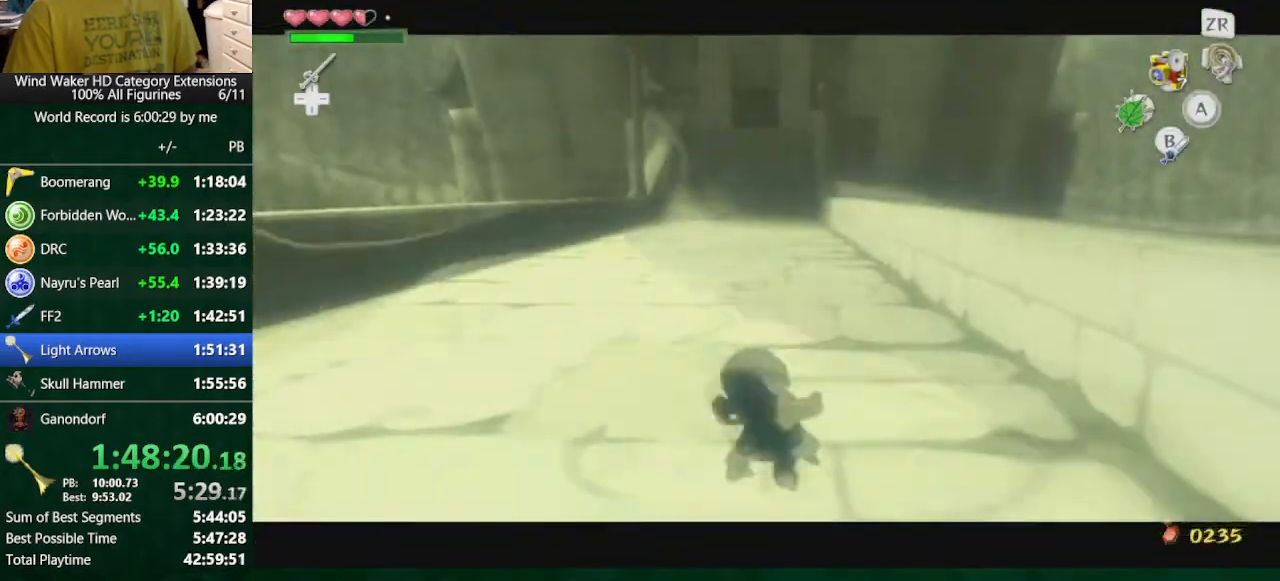
{"buttons": ["L2"], "left_stick": "center", "right_stick": "center", "button_events": []}
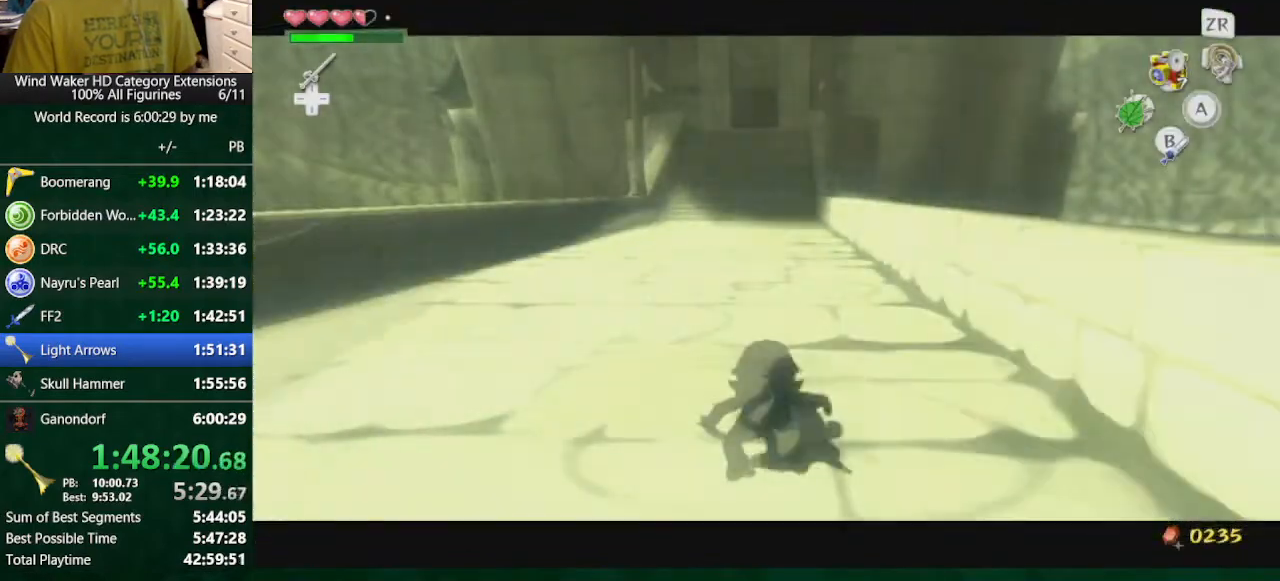
{"buttons": [], "left_stick": "center", "right_stick": "center", "button_events": [[367, "L2", "up"]]}
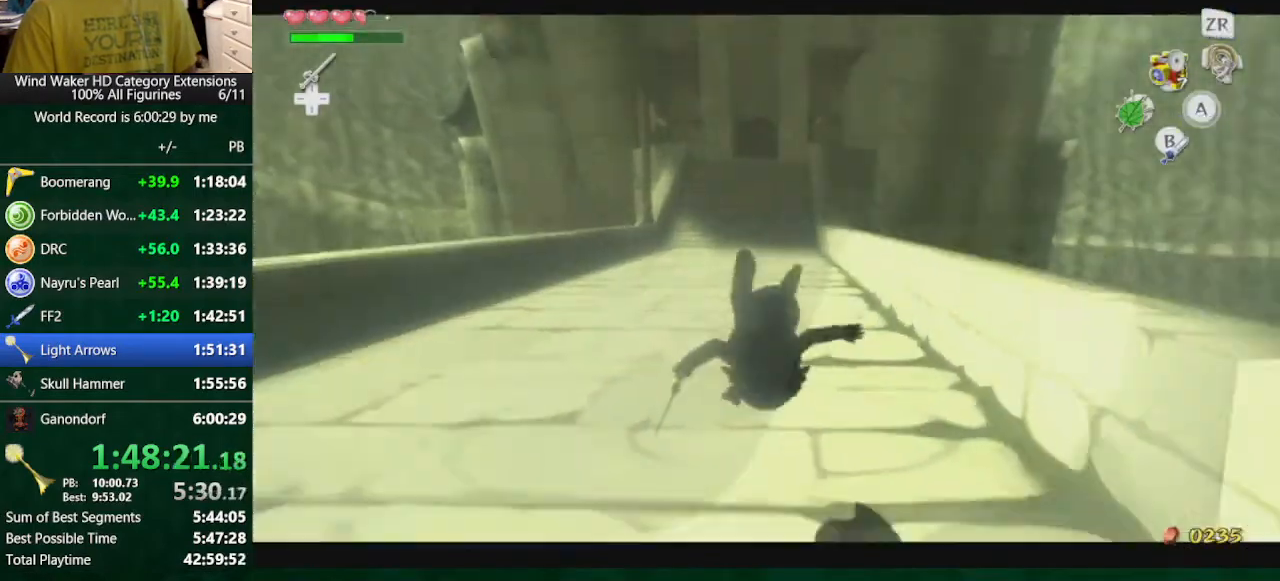
{"buttons": [], "left_stick": "center", "right_stick": "center", "button_events": []}
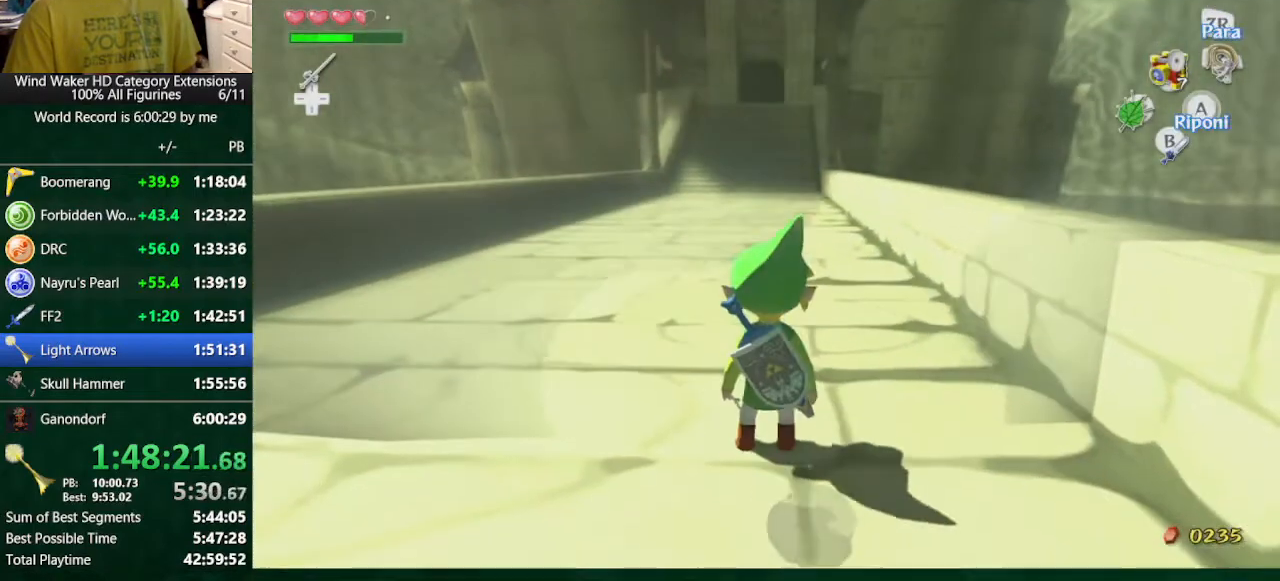
{"buttons": [], "left_stick": "up-left", "right_stick": "center", "button_events": [[233, "B", "down"], [333, "B", "up"]]}
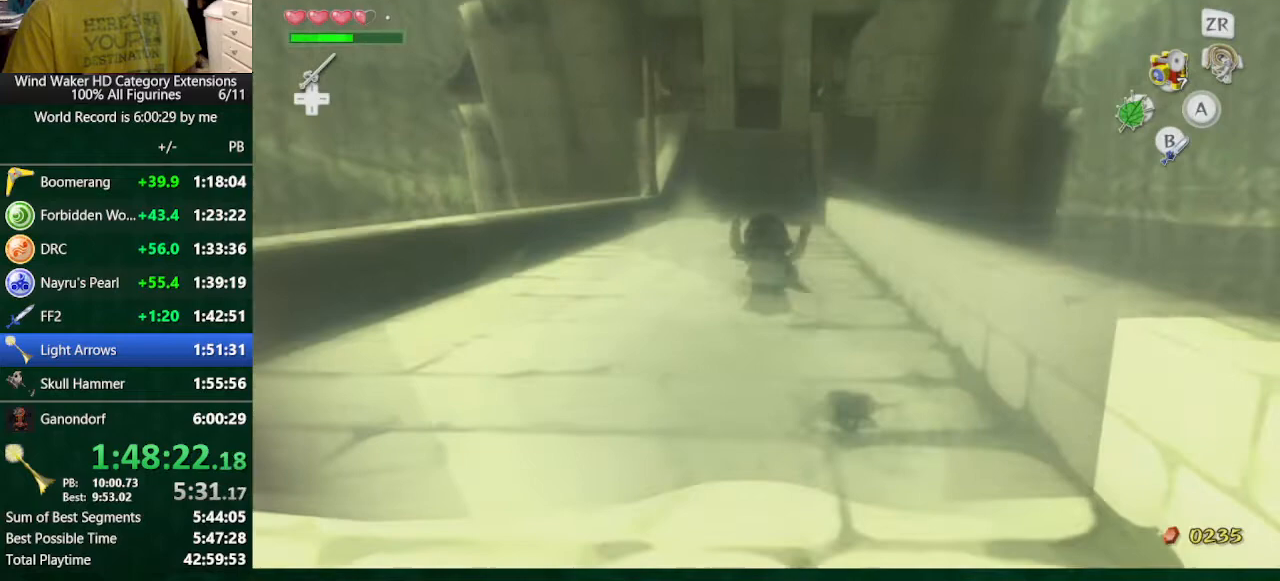
{"buttons": ["L2"], "left_stick": "center", "right_stick": "center", "button_events": [[167, "L2", "down"]]}
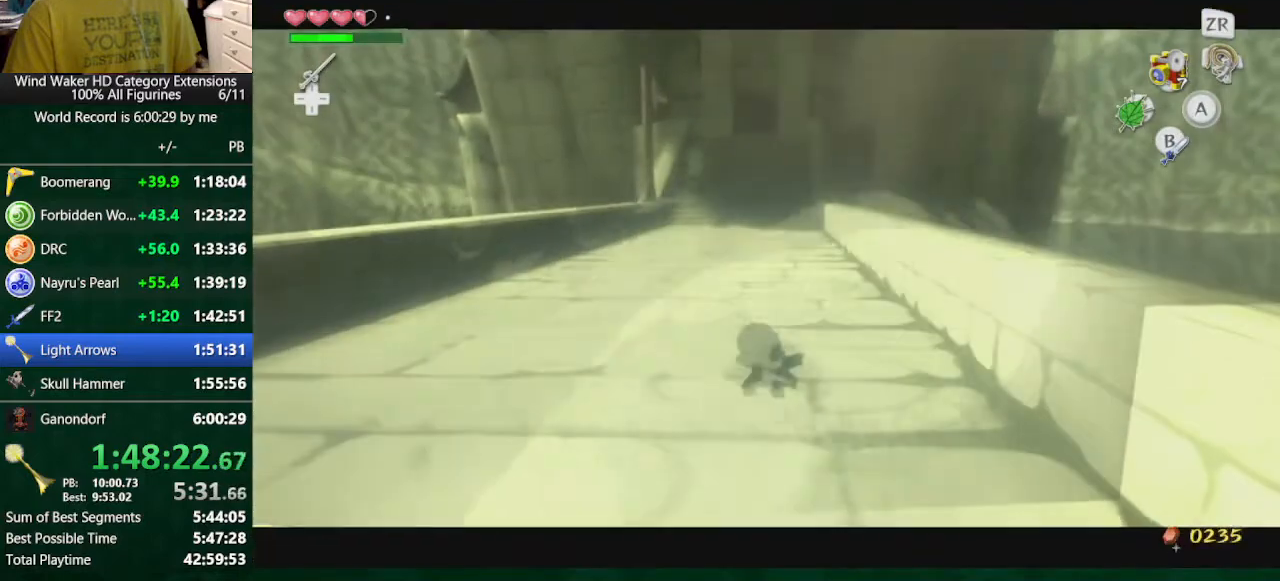
{"buttons": ["L2"], "left_stick": "center", "right_stick": "center", "button_events": []}
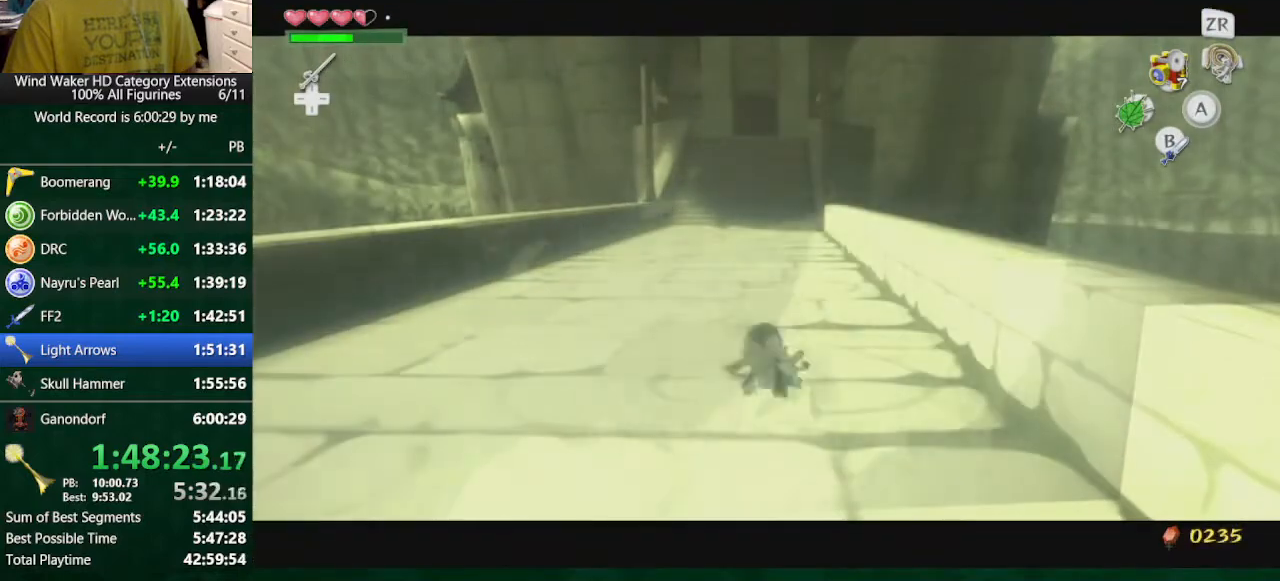
{"buttons": [], "left_stick": "center", "right_stick": "center", "button_events": [[267, "A", "down"], [367, "A", "up"], [433, "L2", "up"]]}
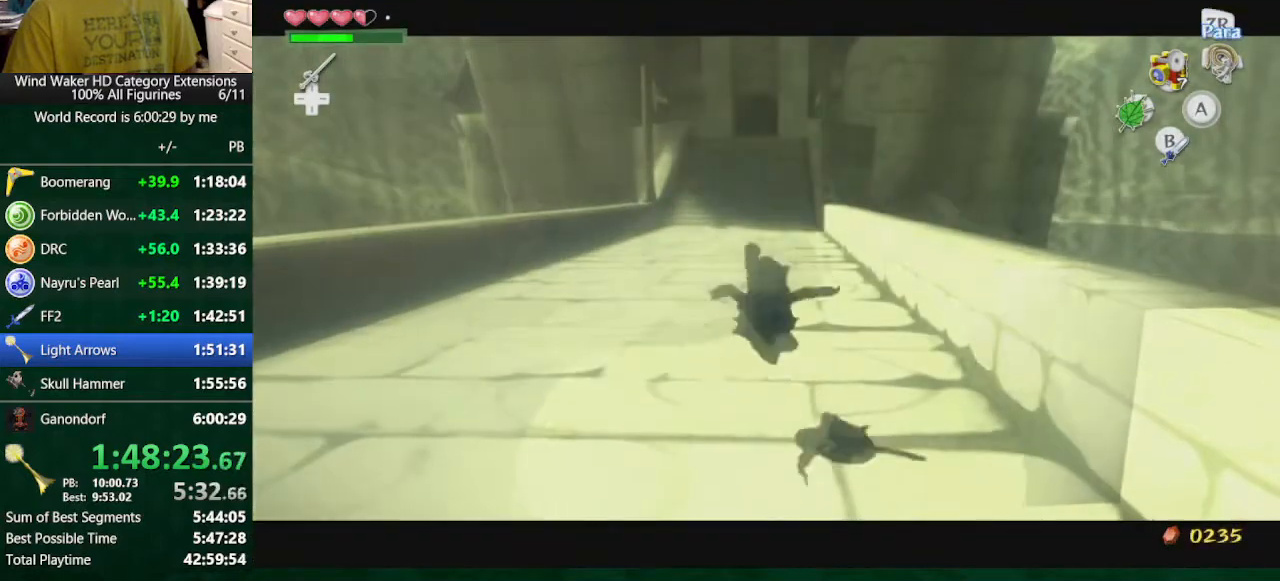
{"buttons": [], "left_stick": "center", "right_stick": "center", "button_events": []}
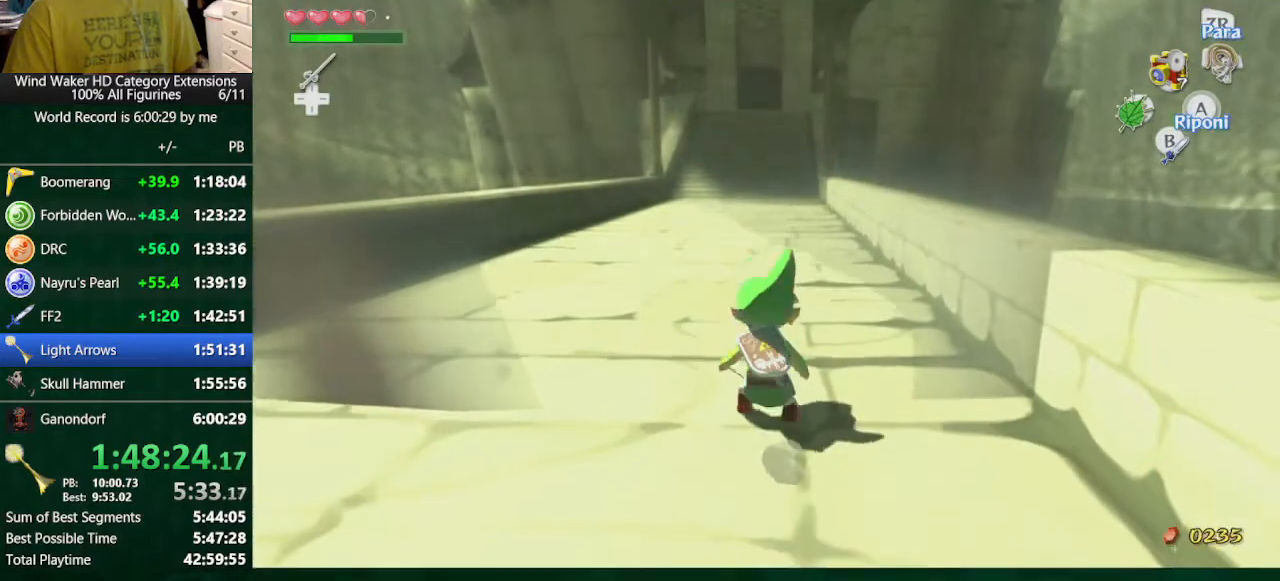
{"buttons": [], "left_stick": "center", "right_stick": "center", "button_events": [[300, "B", "down"], [400, "B", "up"]]}